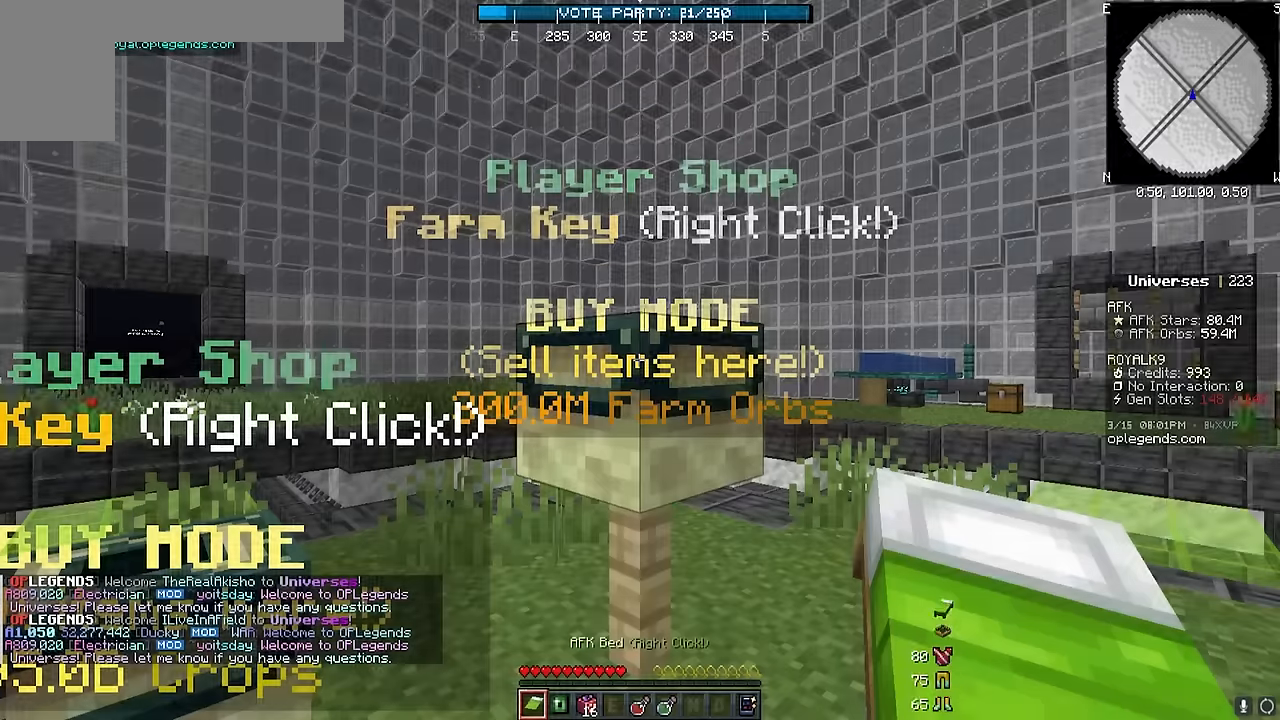
Gameplay with keyboard and mouse; each line is a JSON object with the keys and mouse buttons held at the frame after it. "events" lists presses ("down") and releases ("up") of "a", "d", "s", "w", "mouse_left" and "mouse_right" between this image and that frame as [ms after this image, input, new state], when the widget could be followed in between. "mouse_left", "mouse_right" = the "left", "right" buttons of the "mouse" list. No other keys are recorded. Fast repeated clicks can show as one long hold. Mouse movement is not recorded.
{"keys": ["w"], "mouse": [], "events": [[433, "w", "down"]]}
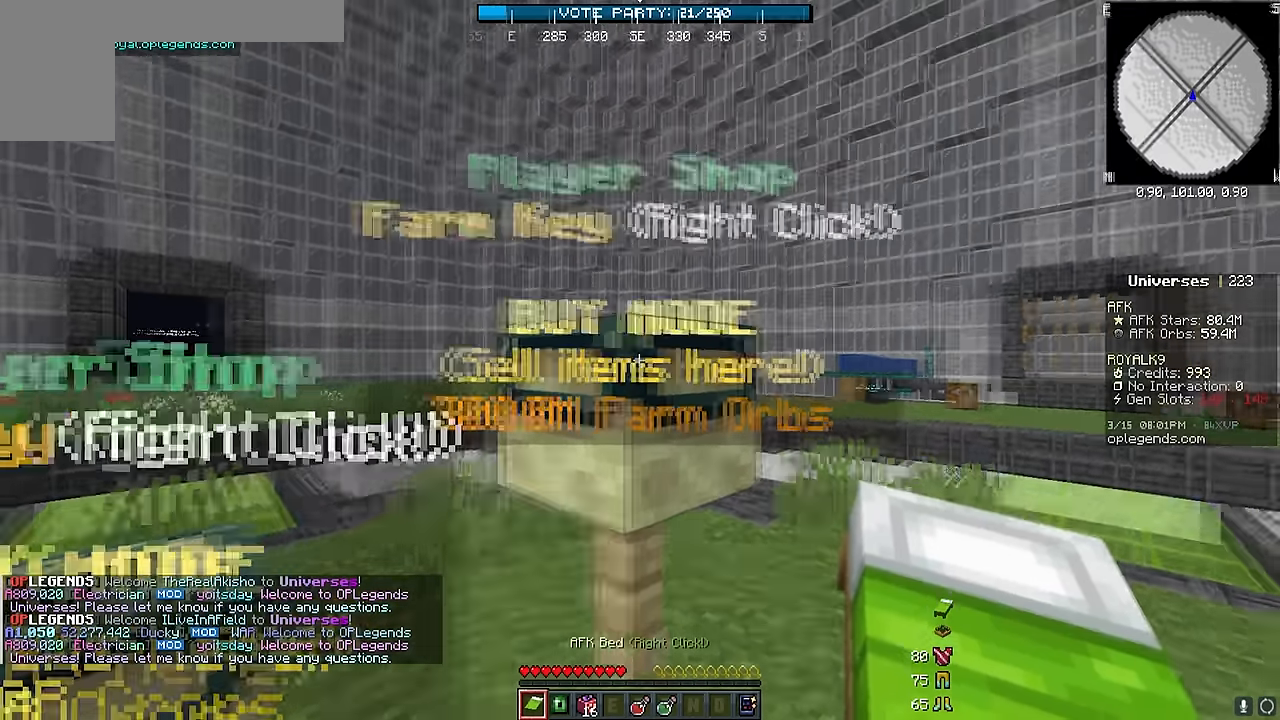
{"keys": ["w"], "mouse": [], "events": [[83, "d", "down"], [350, "d", "up"]]}
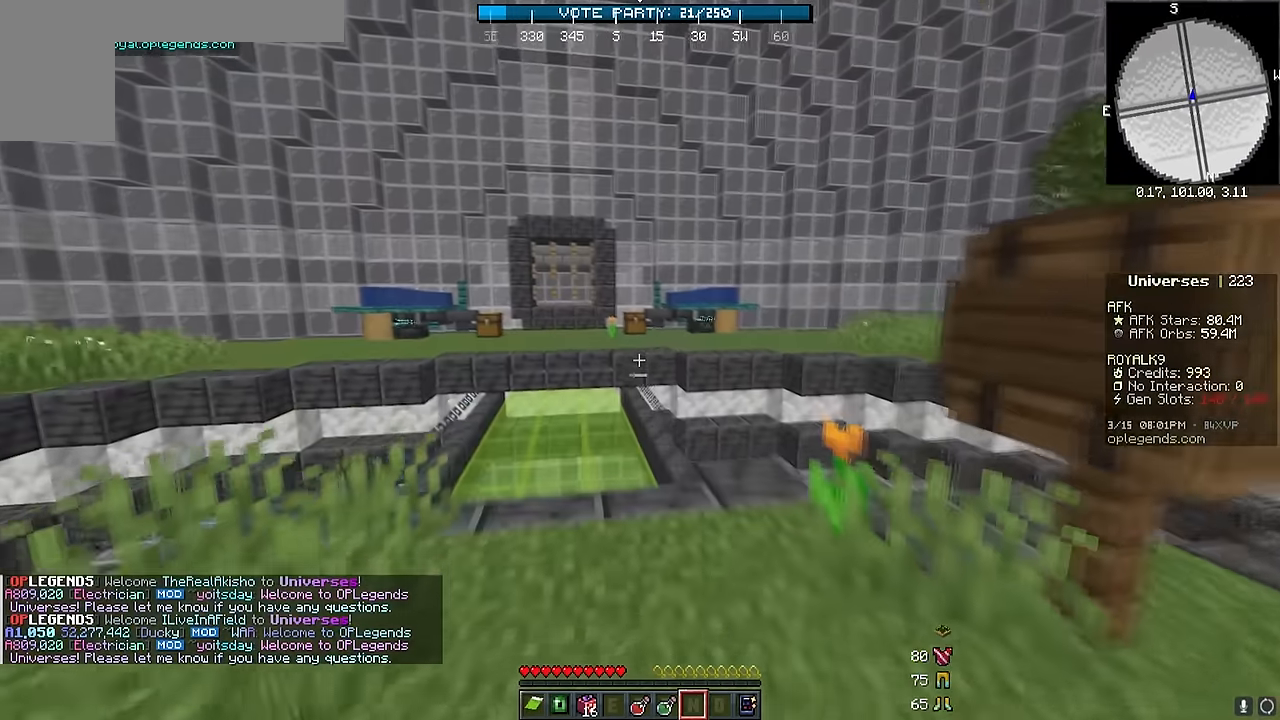
{"keys": ["w"], "mouse": [], "events": [[317, "w", "up"], [433, "w", "down"]]}
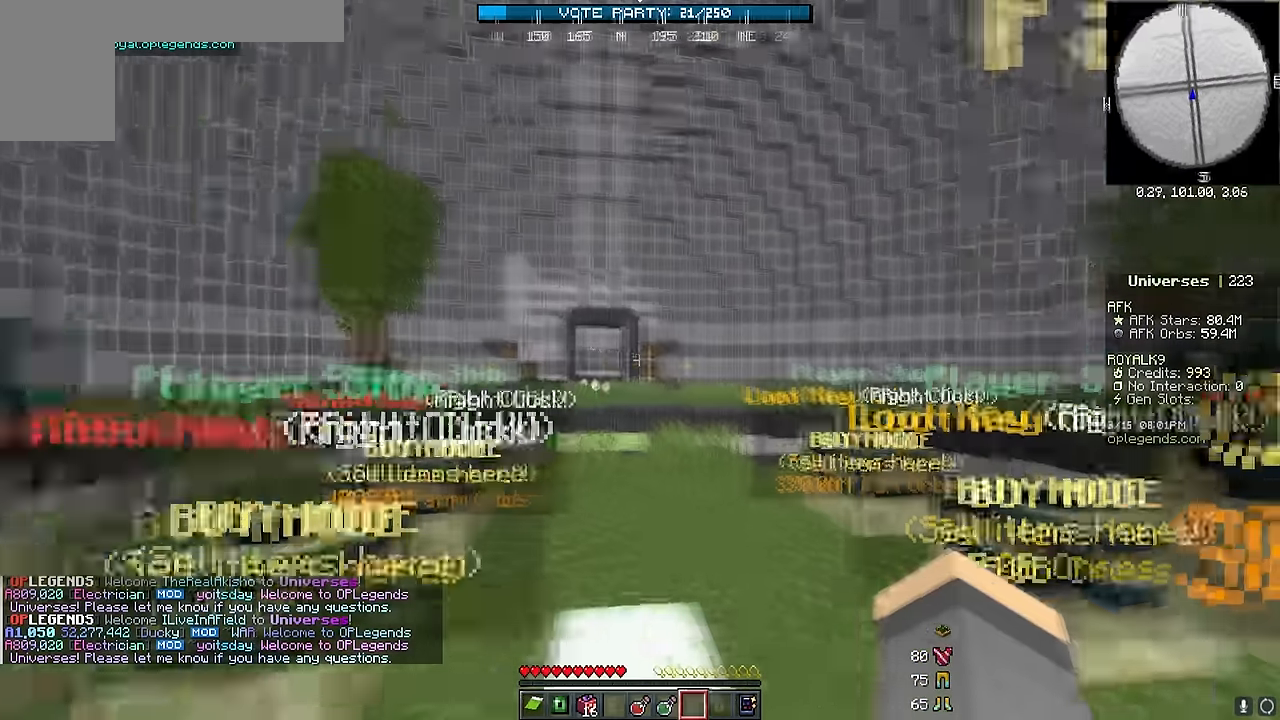
{"keys": ["w"], "mouse": [], "events": []}
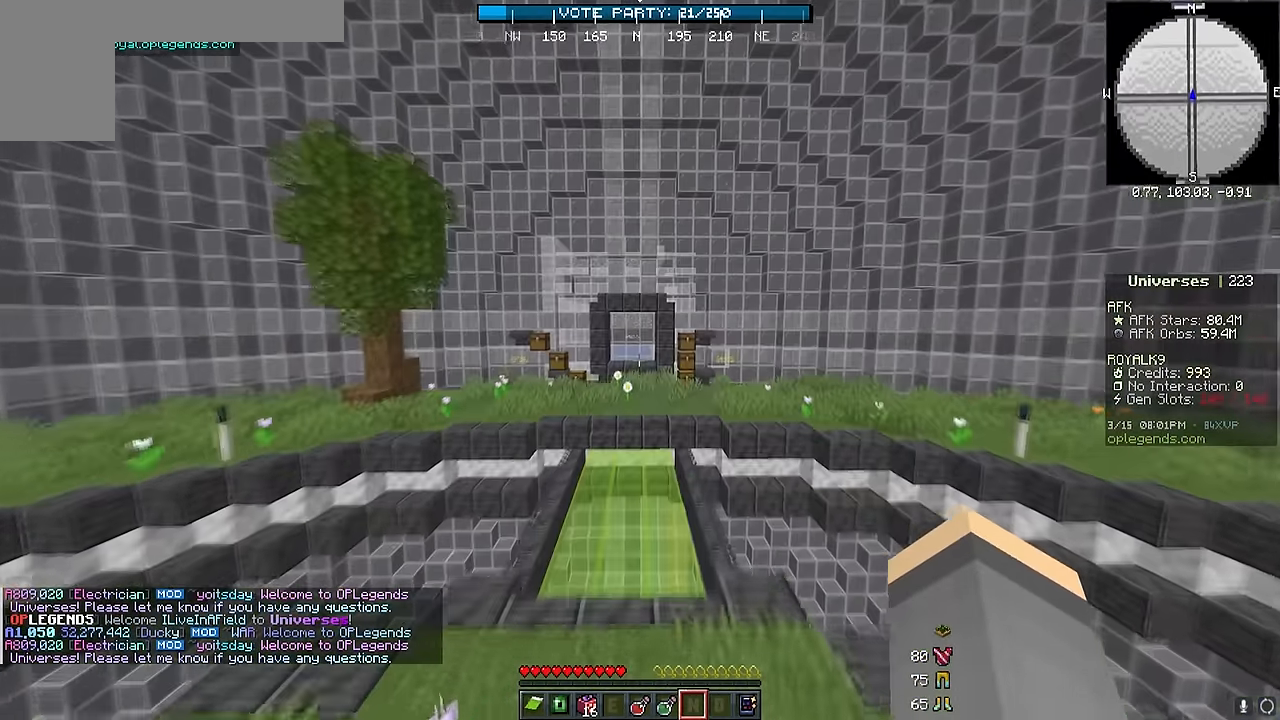
{"keys": ["w"], "mouse": [], "events": []}
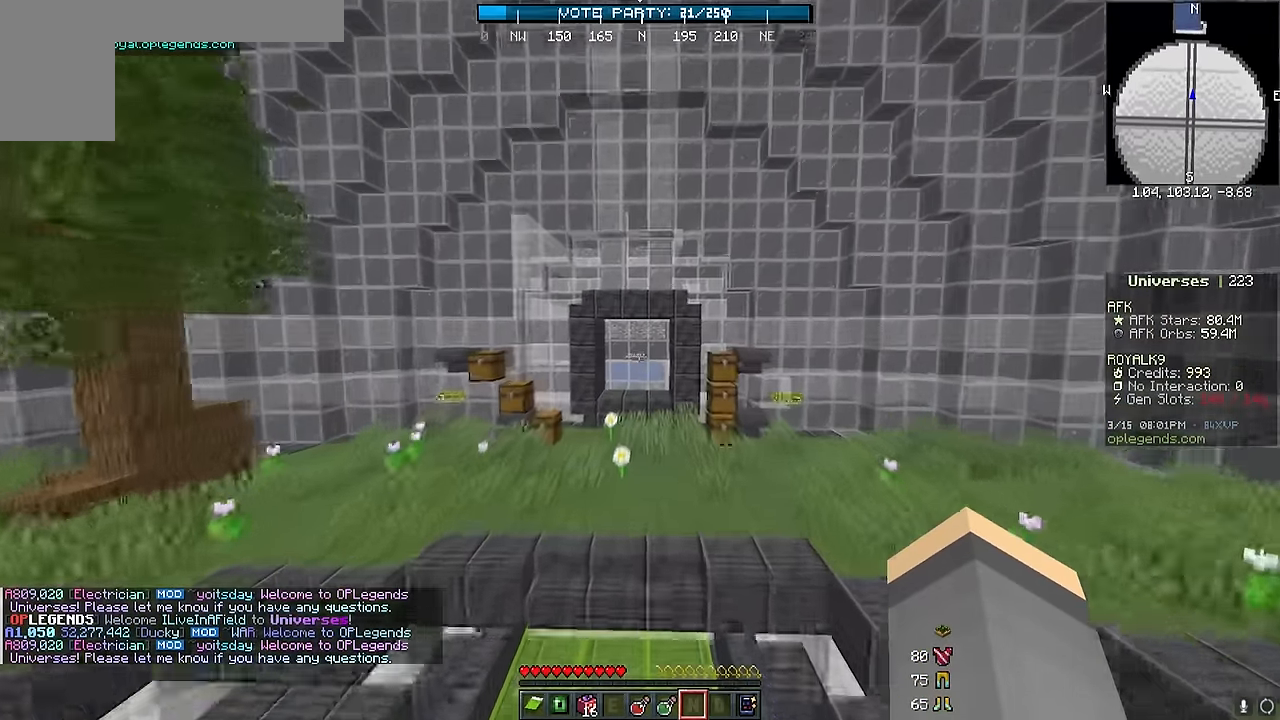
{"keys": ["w"], "mouse": [], "events": []}
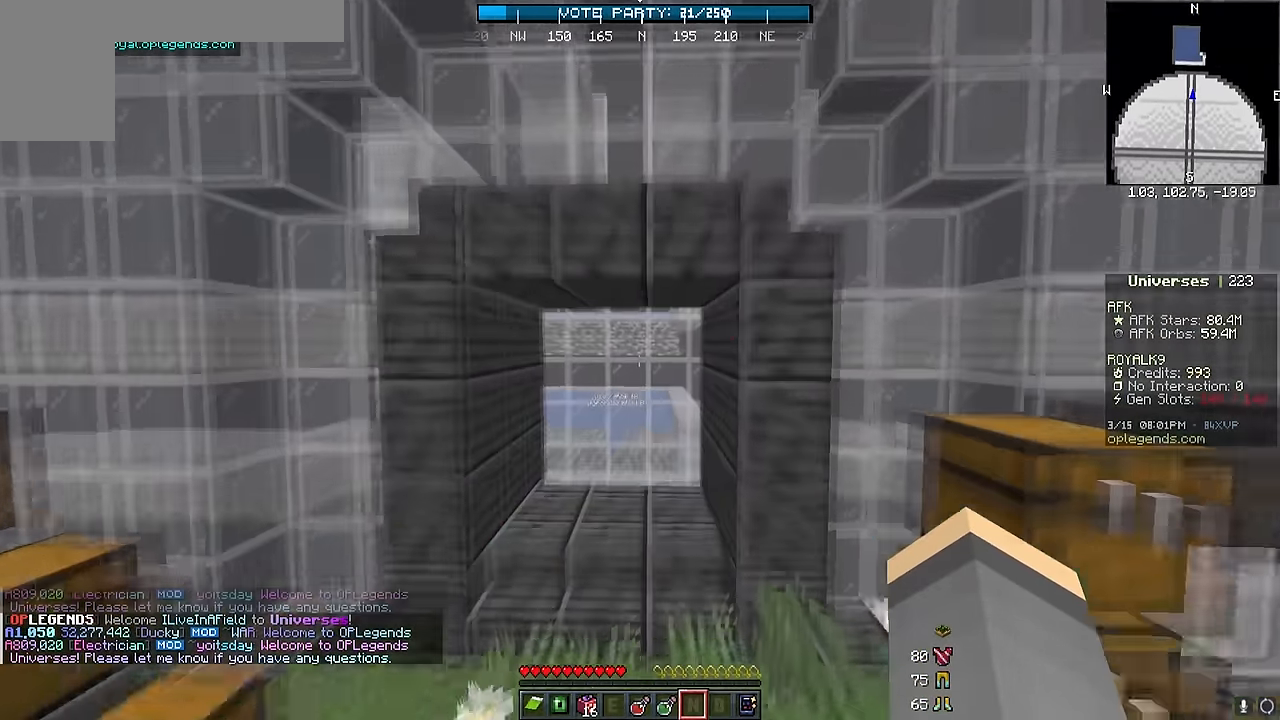
{"keys": [], "mouse": [], "events": [[33, "w", "up"]]}
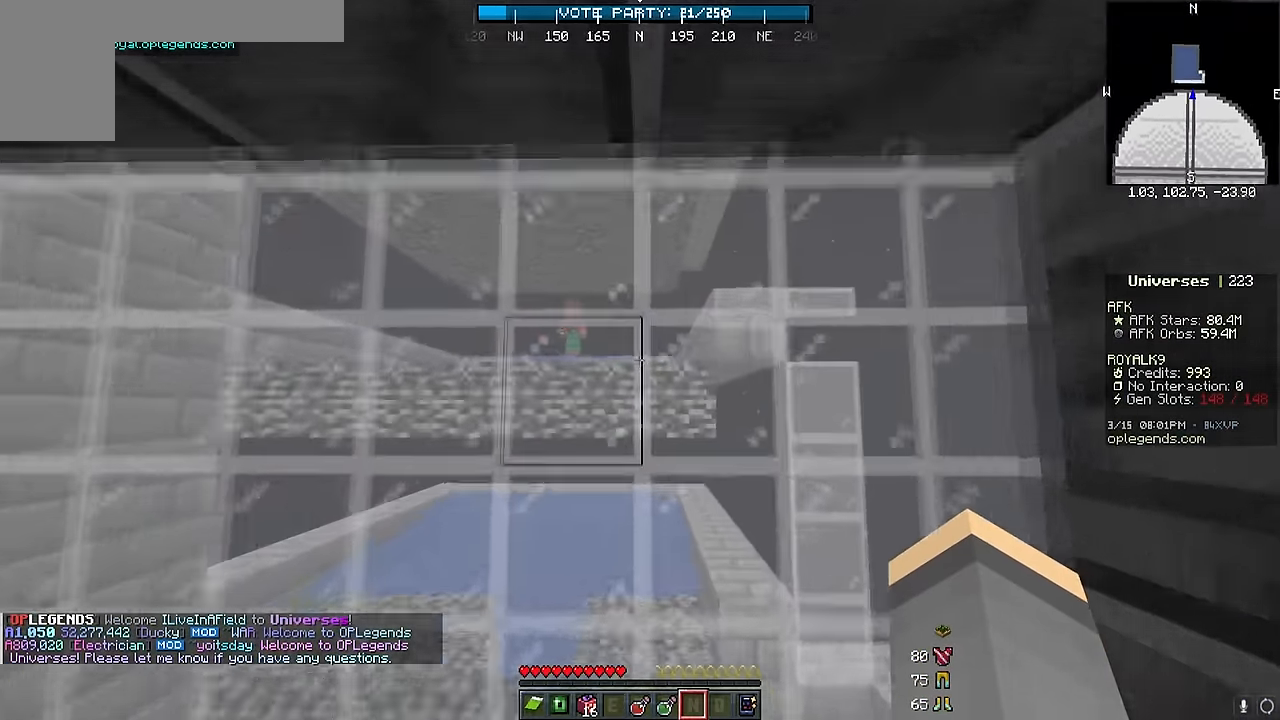
{"keys": ["d"], "mouse": [], "events": [[100, "d", "down"]]}
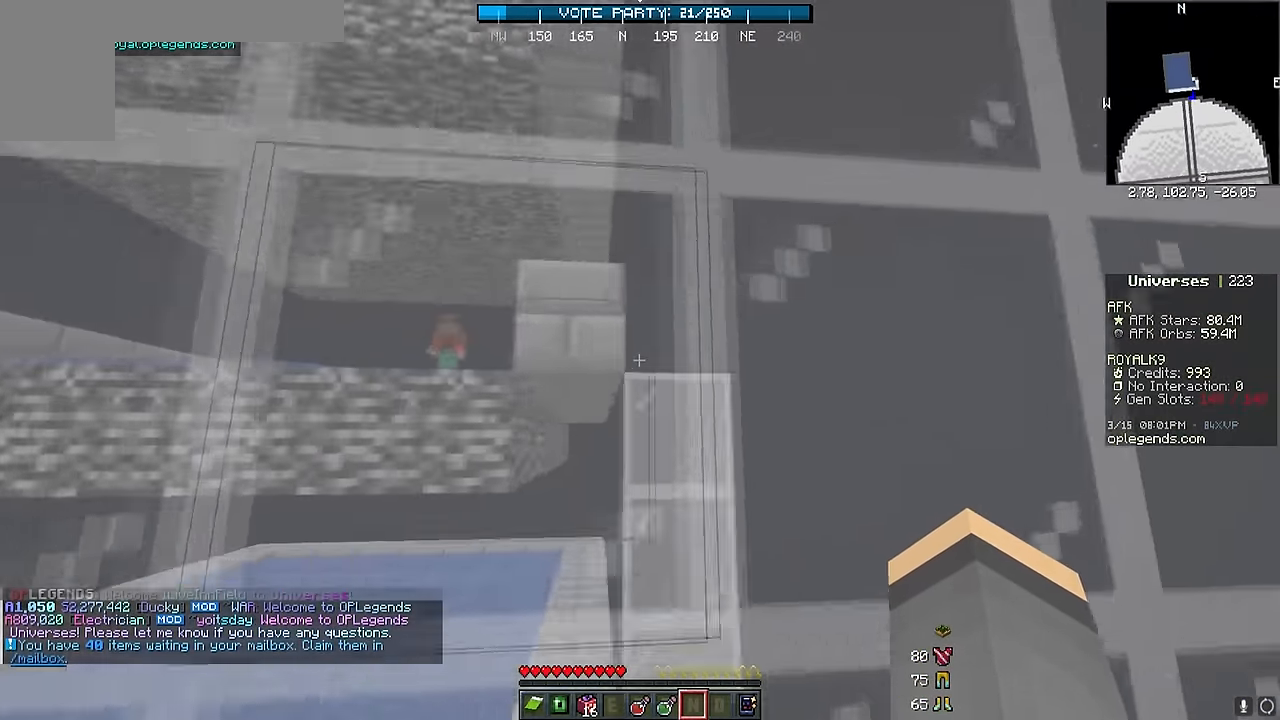
{"keys": ["d"], "mouse": [], "events": []}
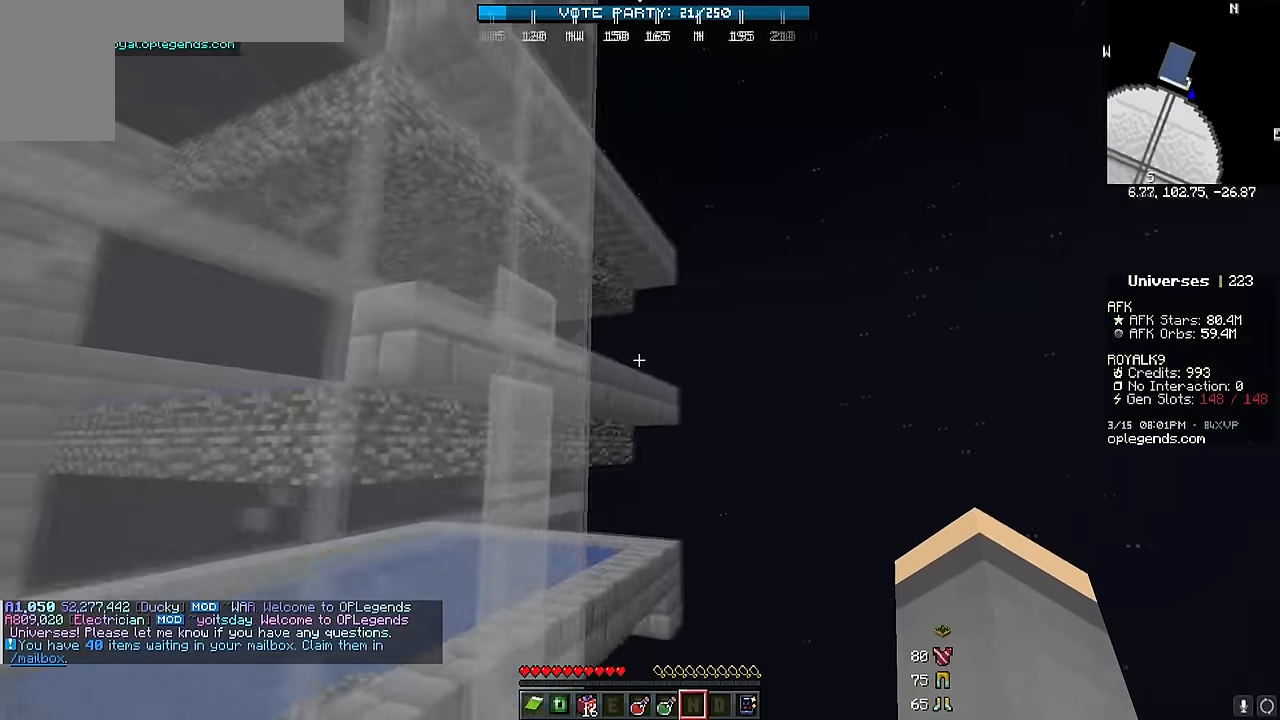
{"keys": [], "mouse": [], "events": [[250, "d", "up"]]}
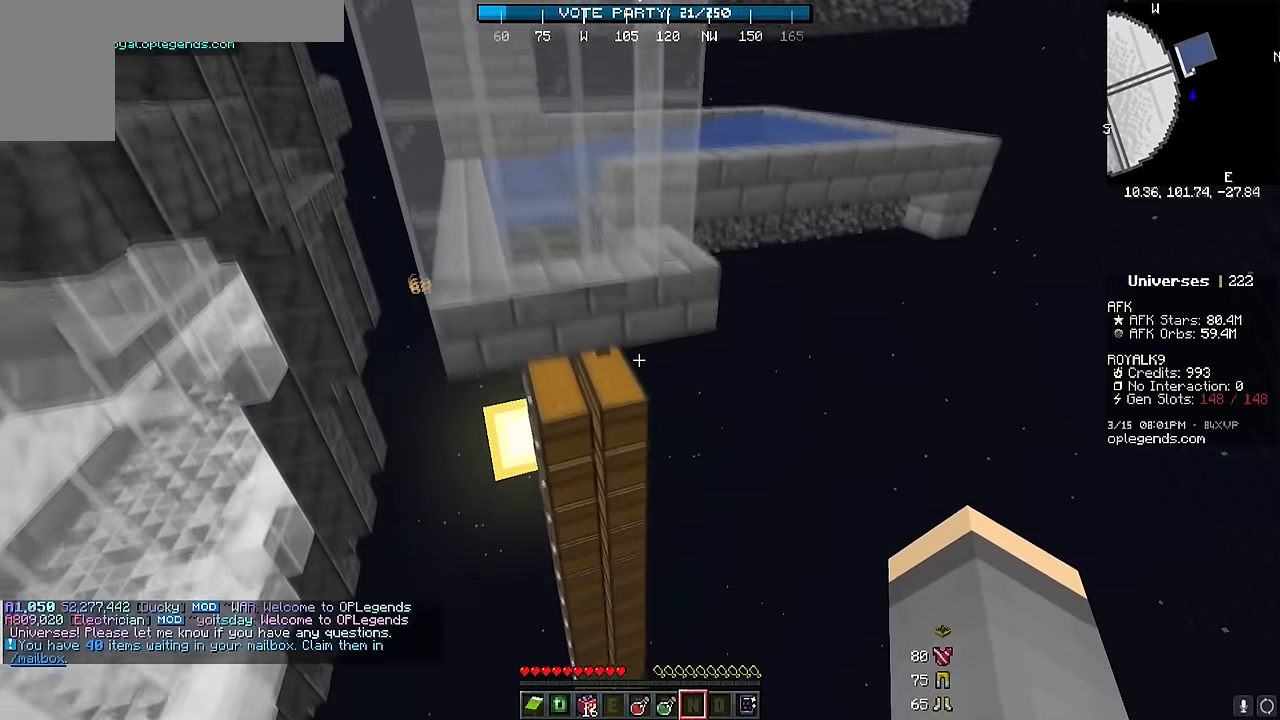
{"keys": ["w"], "mouse": [], "events": [[233, "w", "down"]]}
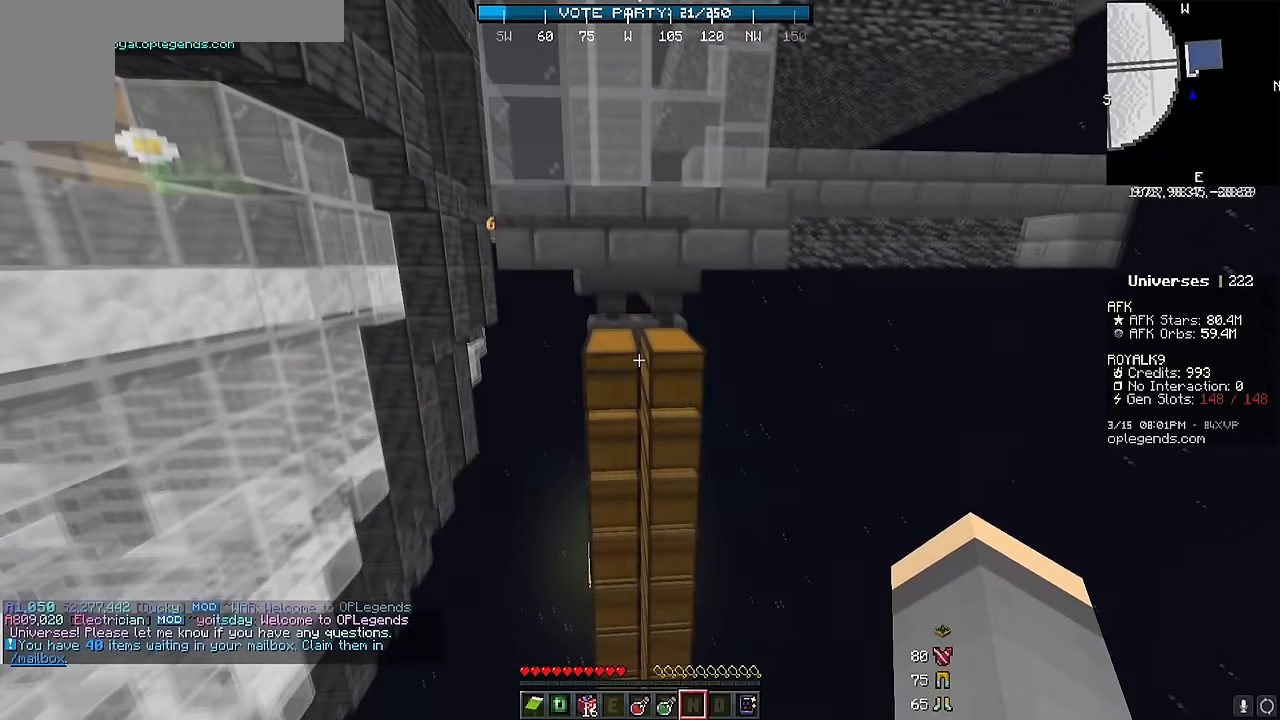
{"keys": ["a"], "mouse": [], "events": [[33, "w", "up"], [300, "a", "down"], [333, "w", "down"], [467, "w", "up"]]}
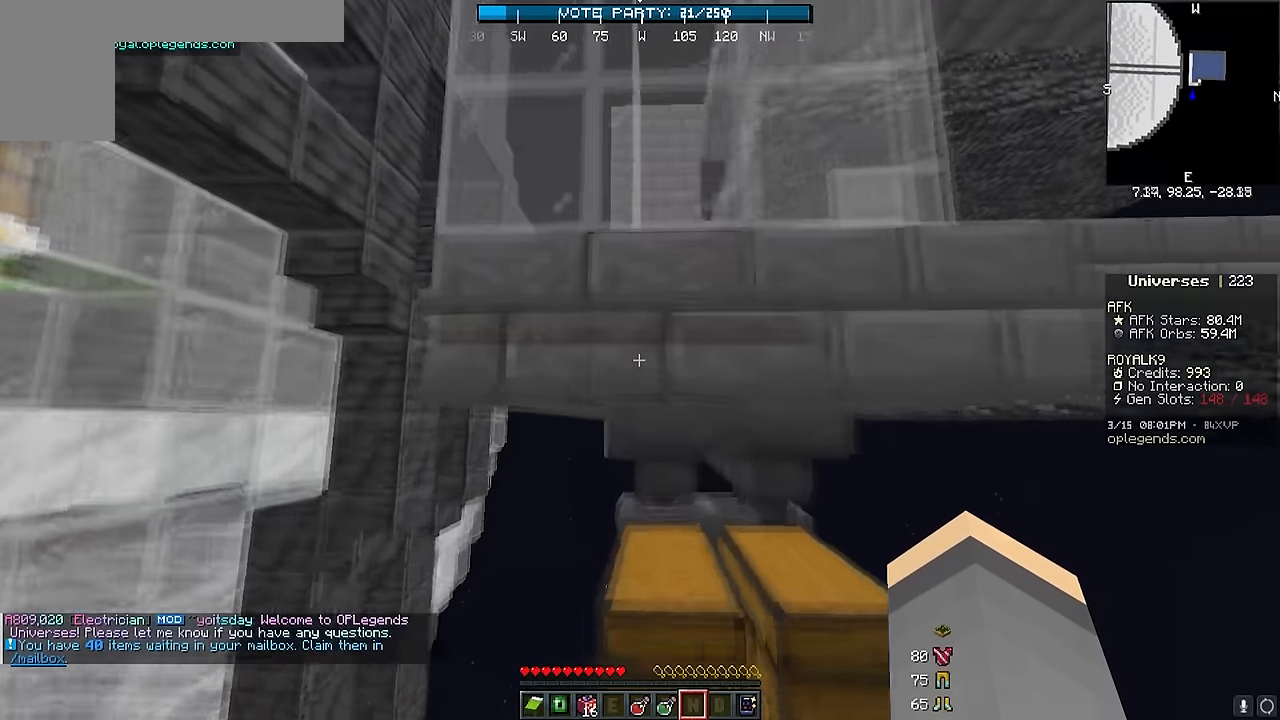
{"keys": [], "mouse": ["left"], "events": [[183, "a", "up"], [333, "d", "down"], [483, "d", "up"], [483, "mouse_left", "down"]]}
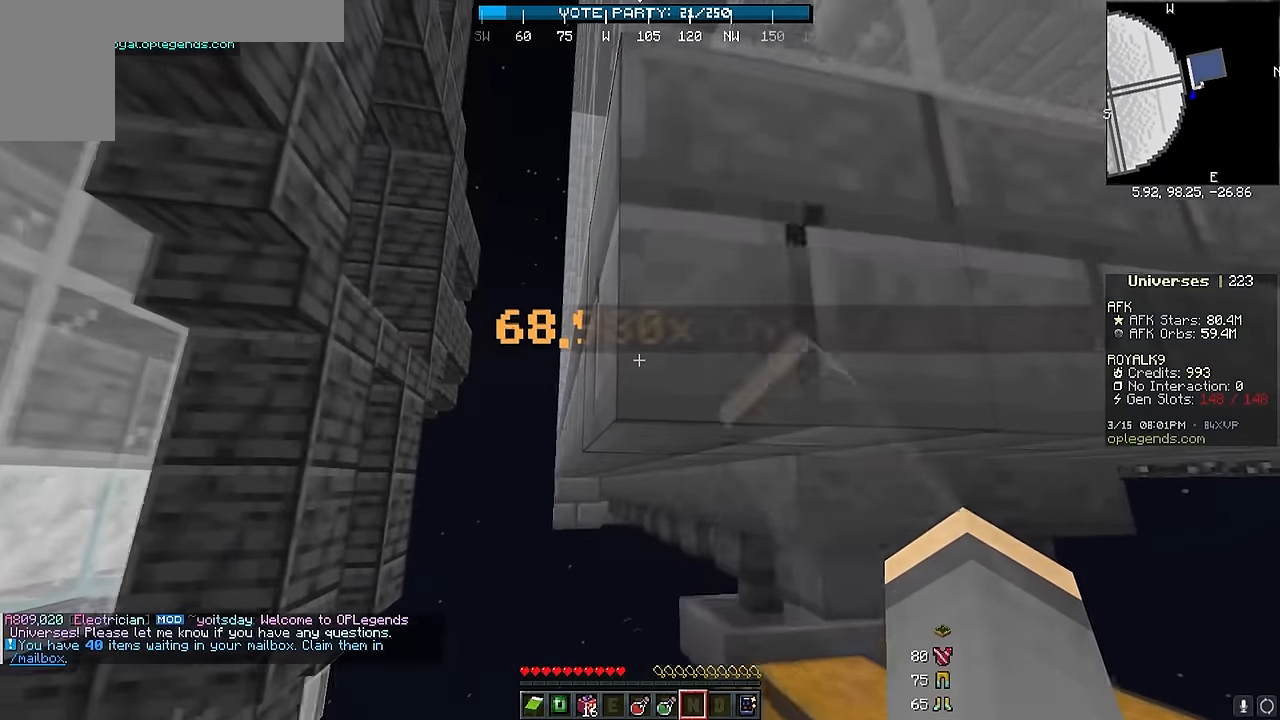
{"keys": ["a"], "mouse": ["left"]}
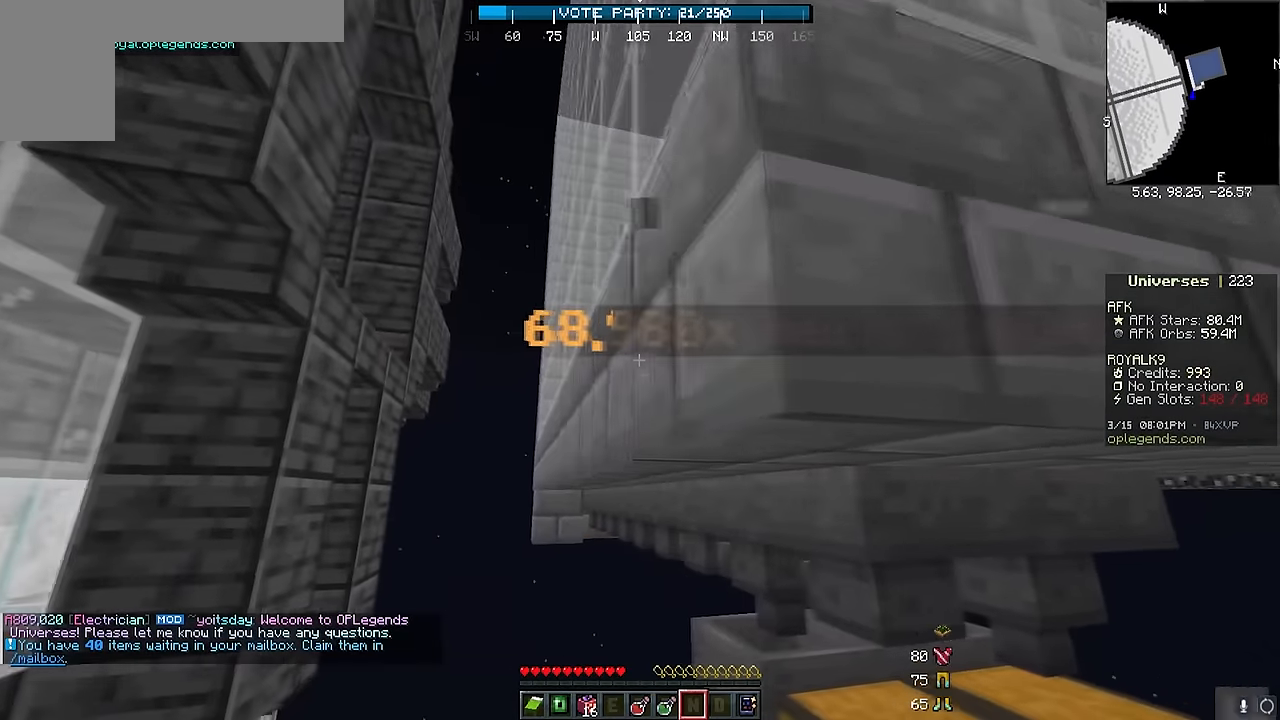
{"keys": [], "mouse": ["left"], "events": [[67, "a", "up"], [167, "mouse_left", "up"], [233, "mouse_left", "down"]]}
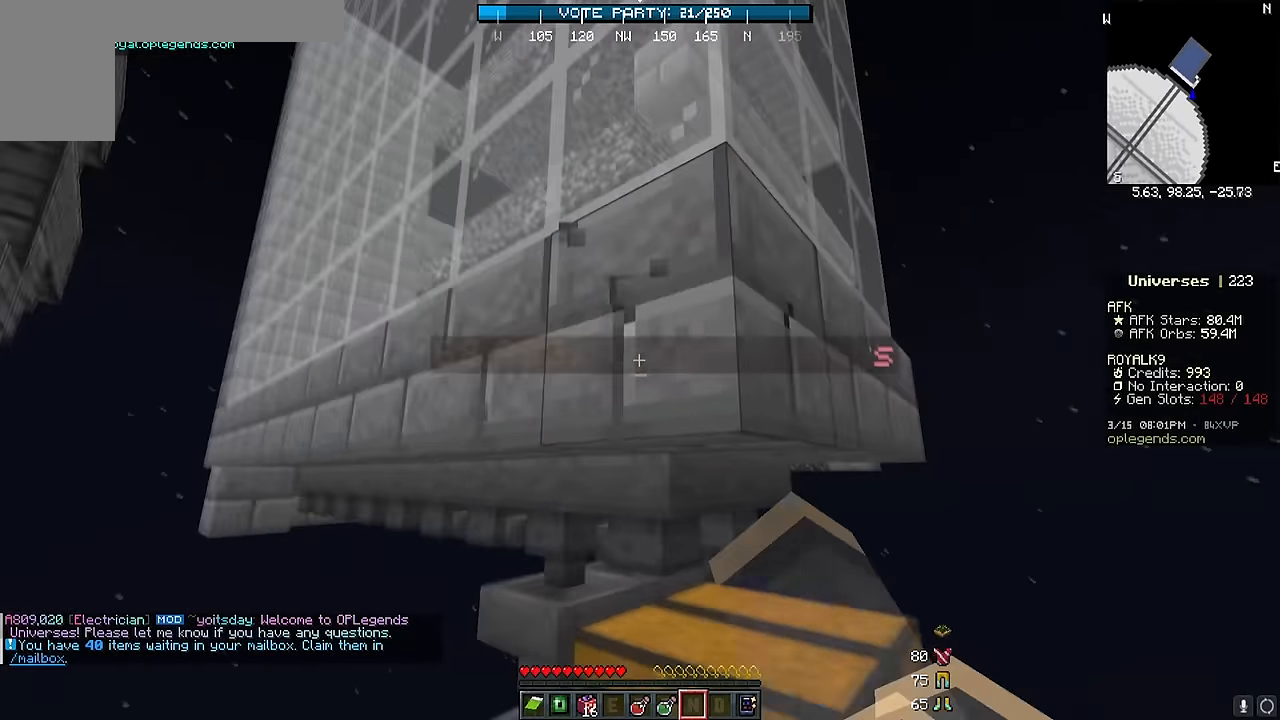
{"keys": ["d"], "mouse": [], "events": [[50, "mouse_left", "up"], [83, "mouse_left", "down"], [250, "mouse_left", "up"], [317, "mouse_left", "down"], [417, "d", "down"], [467, "mouse_left", "up"]]}
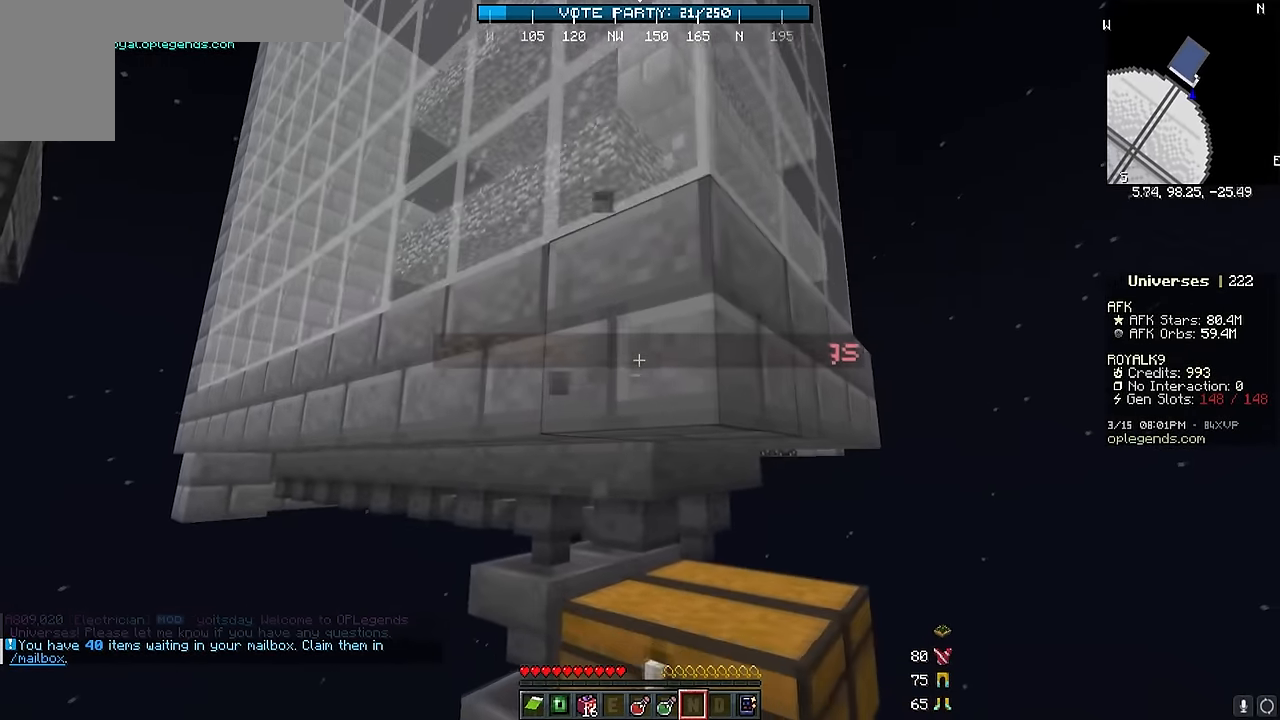
{"keys": [], "mouse": [], "events": [[233, "d", "up"]]}
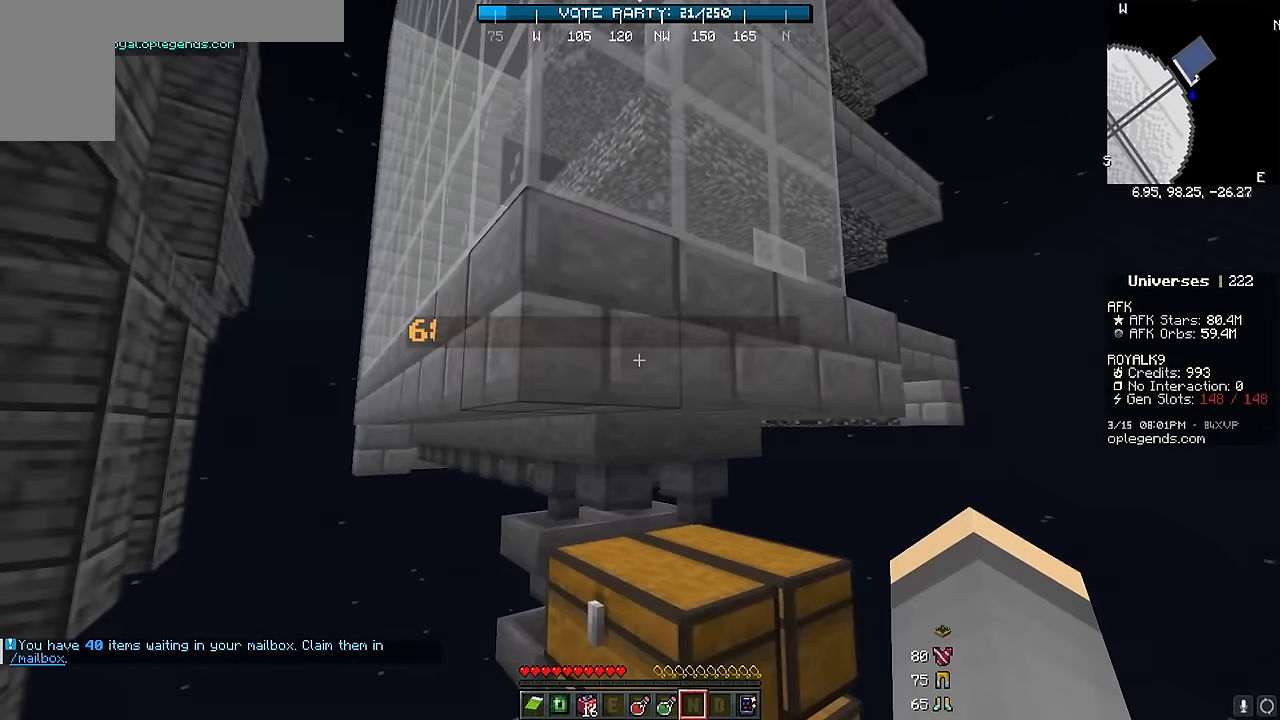
{"keys": ["d"], "mouse": [], "events": [[467, "d", "down"]]}
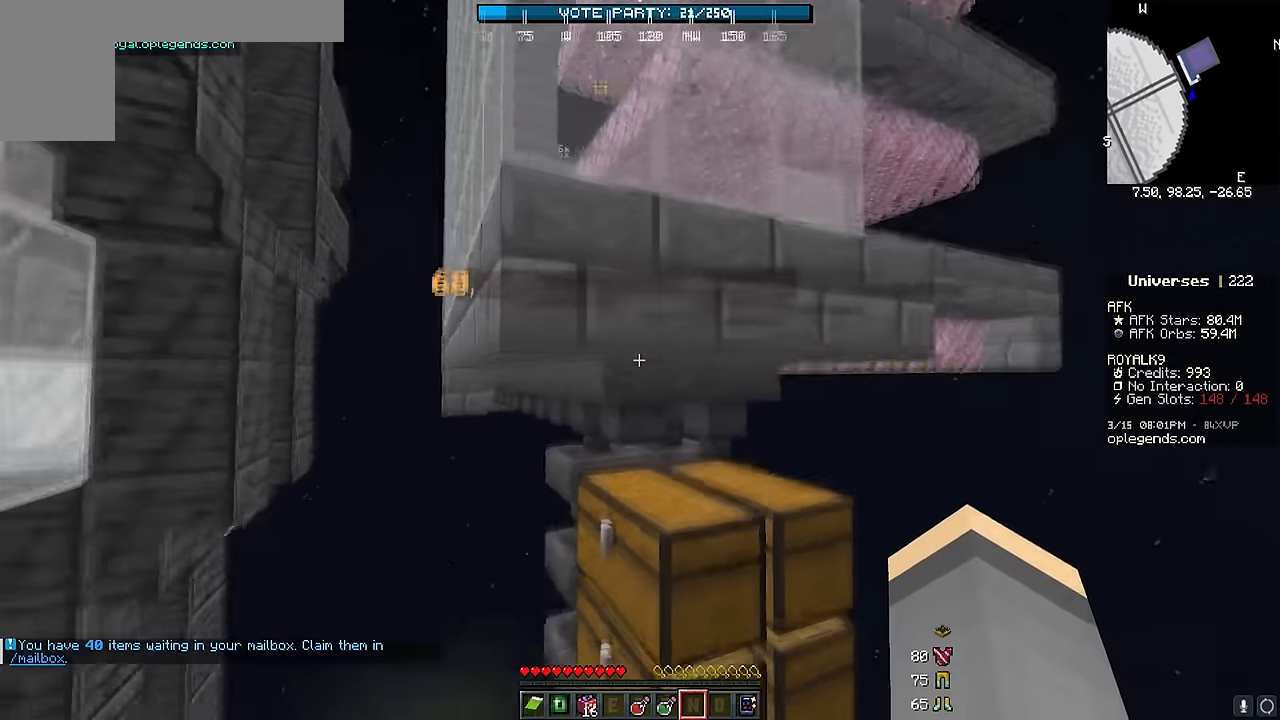
{"keys": [], "mouse": [], "events": [[150, "d", "up"], [350, "mouse_right", "down"], [500, "mouse_right", "up"]]}
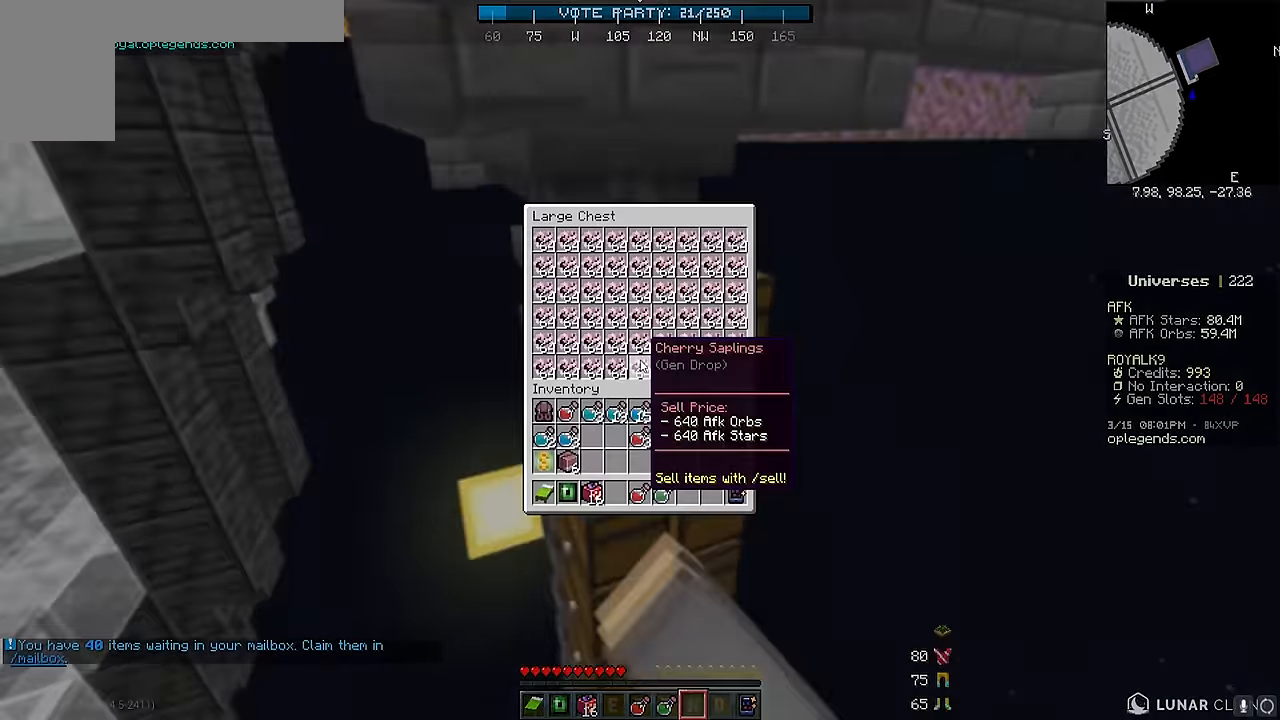
{"keys": [], "mouse": [], "events": [[383, "mouse_right", "down"], [500, "mouse_right", "up"]]}
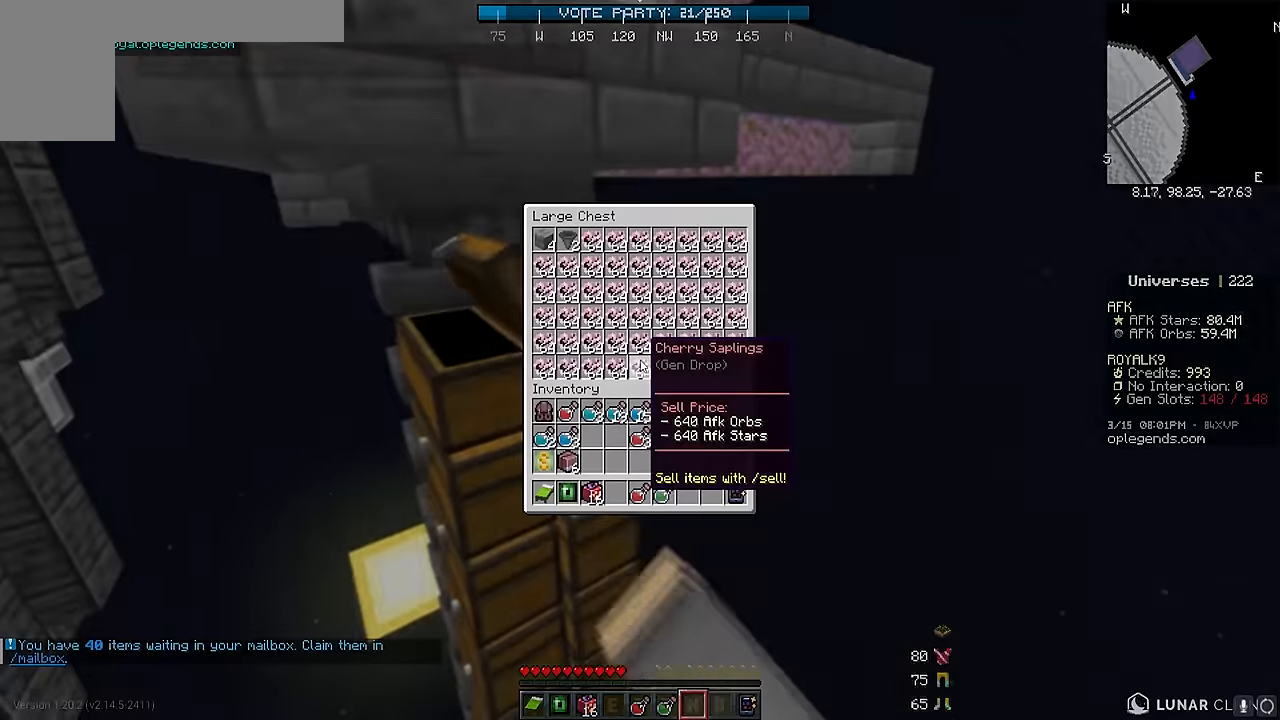
{"keys": [], "mouse": [], "events": []}
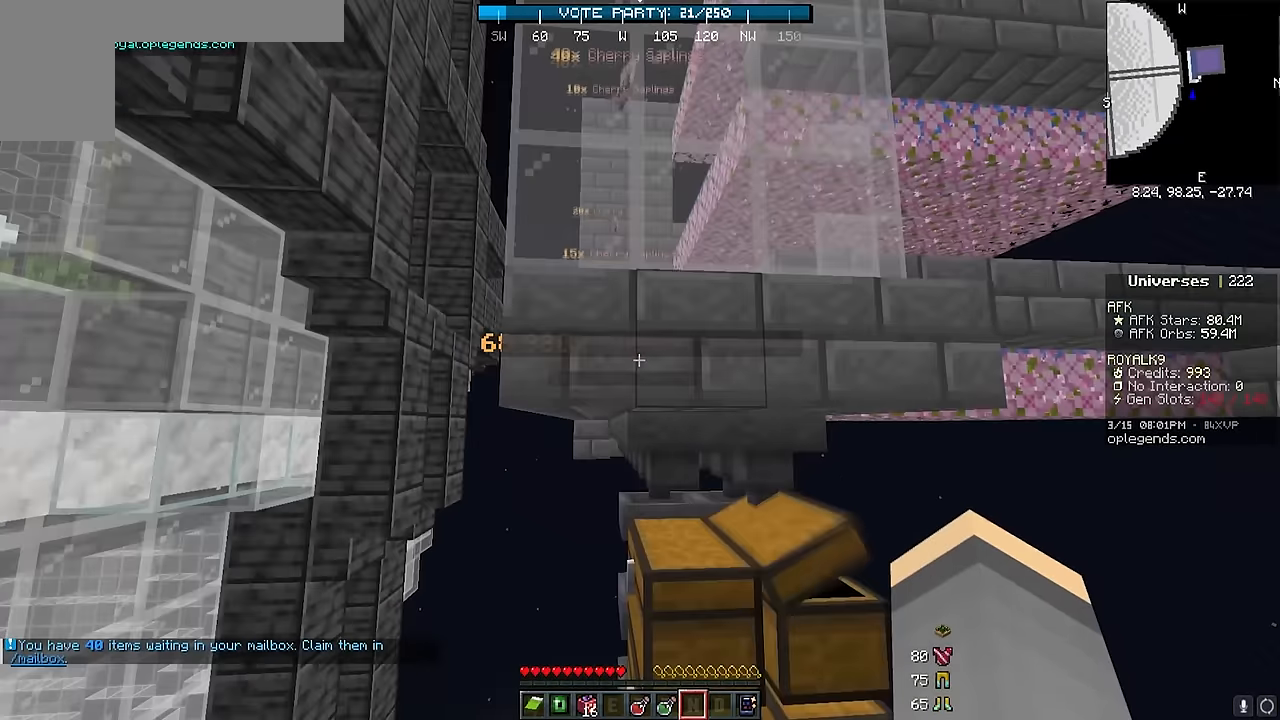
{"keys": [], "mouse": ["left"]}